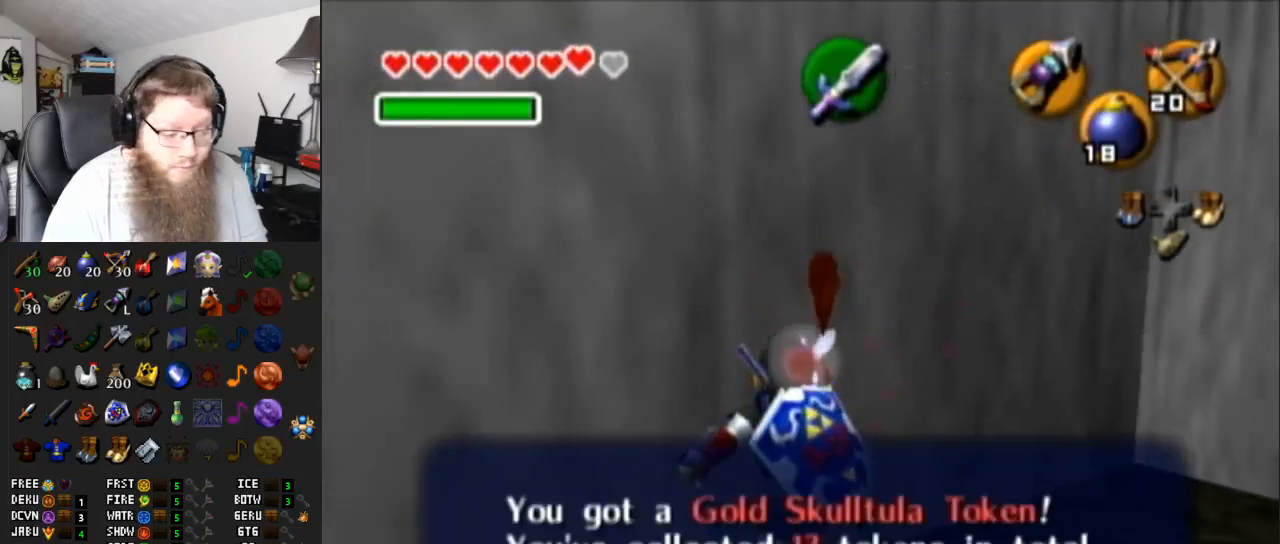
Gameplay with a controller (Nintendo layout); each line is a JSON object with the inputs held at the frame after it. "events" lists button and stick changes between this image and that frame as [ms after this image, input, new state], when the widget could be followed in between. Not read: L3 R3.
{"buttons": [], "left_stick": "down", "right_stick": "center", "events": [[83, "A", "up"]]}
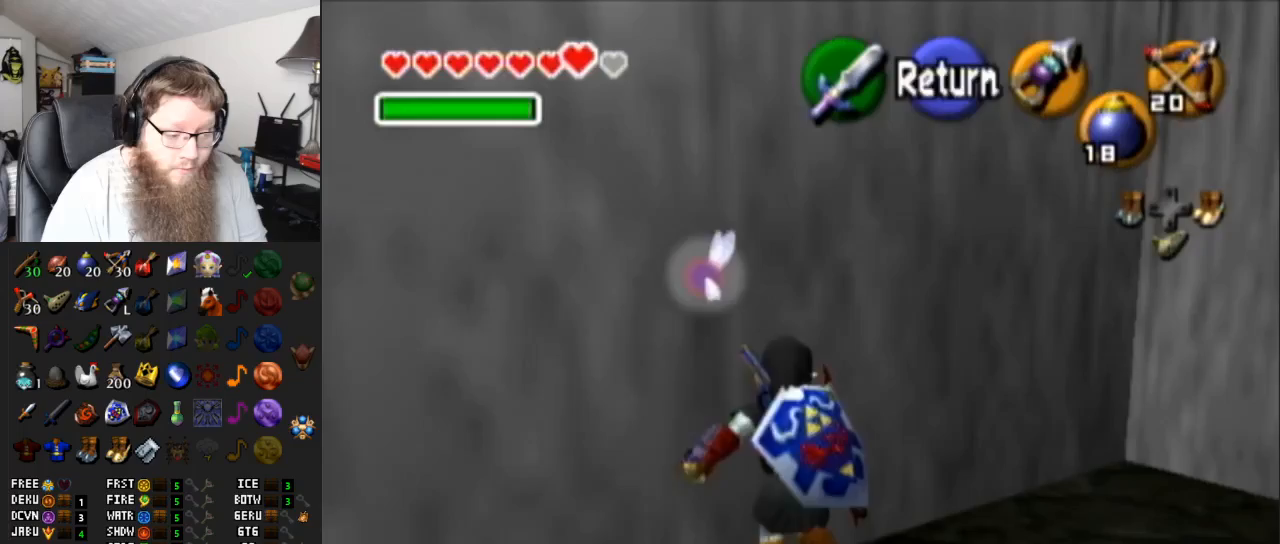
{"buttons": [], "left_stick": "up", "right_stick": "center", "events": [[67, "L1", "down"], [100, "left_stick", "center"], [300, "L1", "up"], [350, "left_stick", "up"]]}
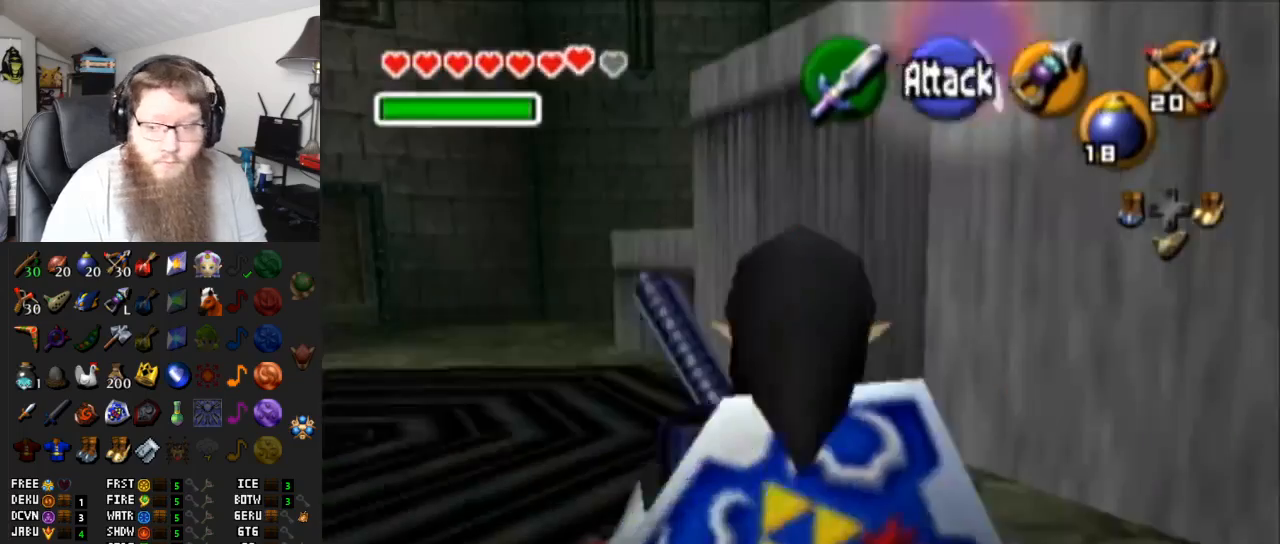
{"buttons": ["A"], "left_stick": "up", "right_stick": "center", "events": [[217, "A", "down"]]}
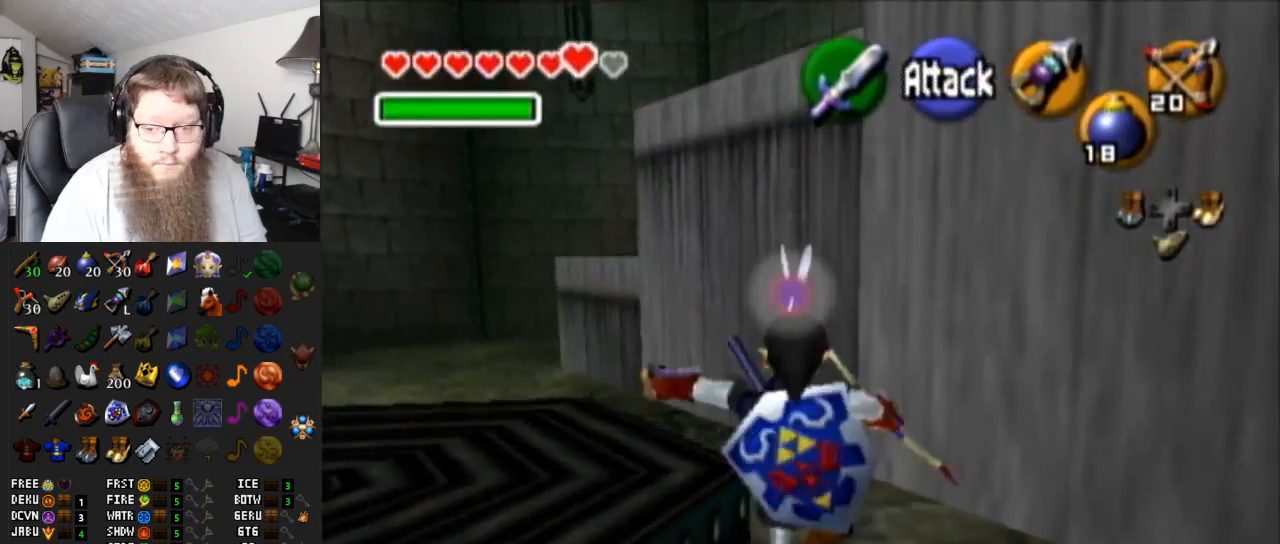
{"buttons": ["A"], "left_stick": "up-left", "right_stick": "center", "events": [[183, "A", "up"], [250, "left_stick", "up-left"], [483, "A", "down"]]}
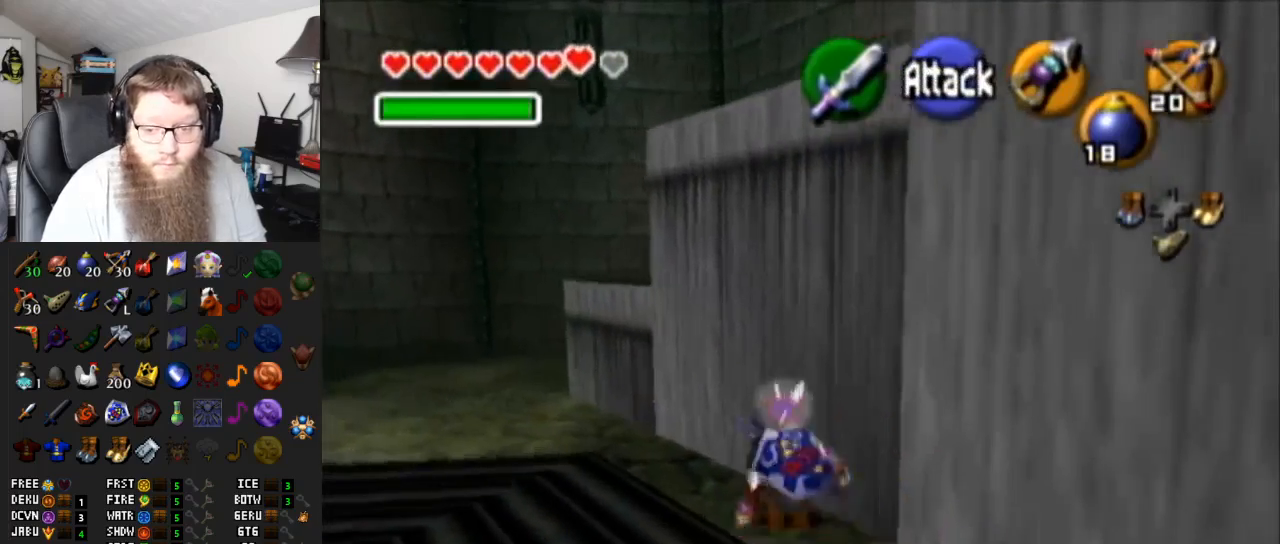
{"buttons": [], "left_stick": "up-left", "right_stick": "center", "events": [[417, "A", "up"]]}
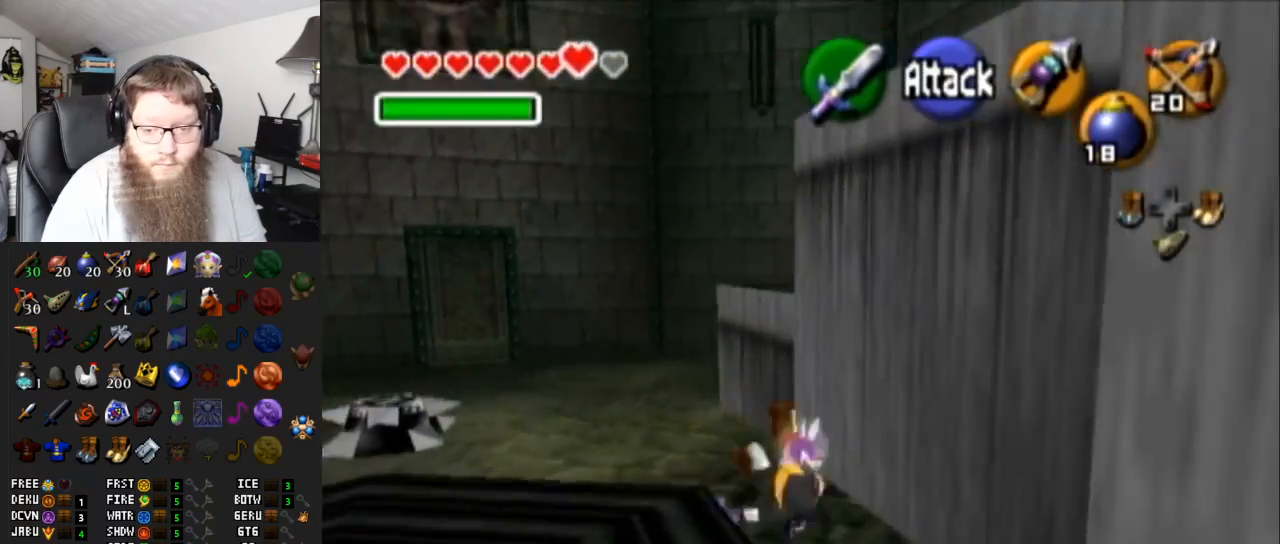
{"buttons": ["A"], "left_stick": "up-left", "right_stick": "center", "events": [[217, "A", "down"]]}
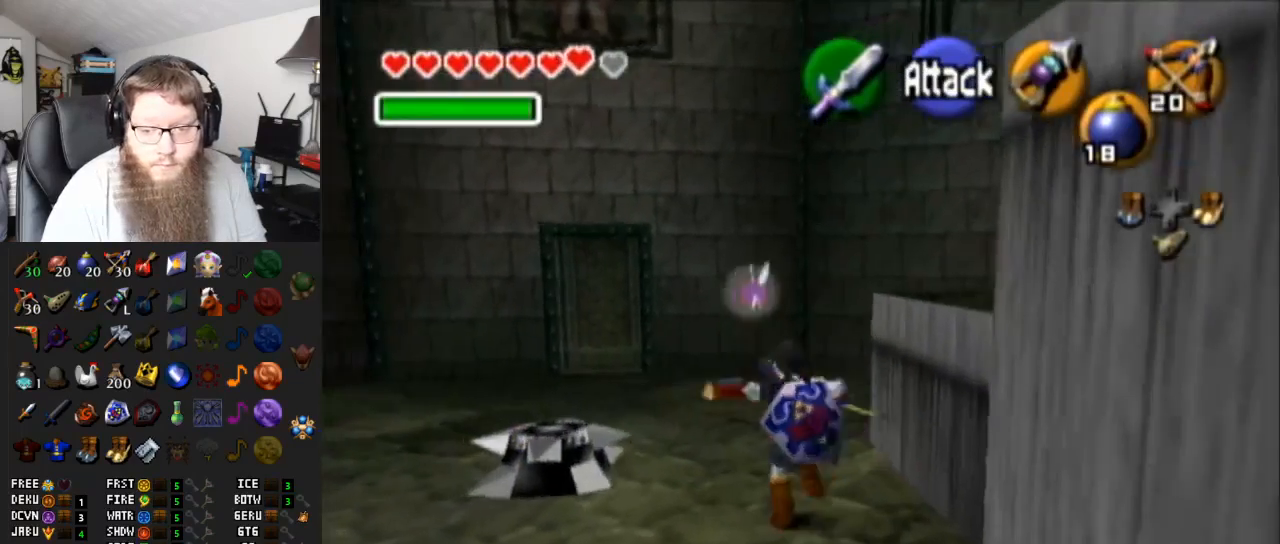
{"buttons": ["A"], "left_stick": "up-left", "right_stick": "center", "events": [[200, "A", "up"], [433, "A", "down"]]}
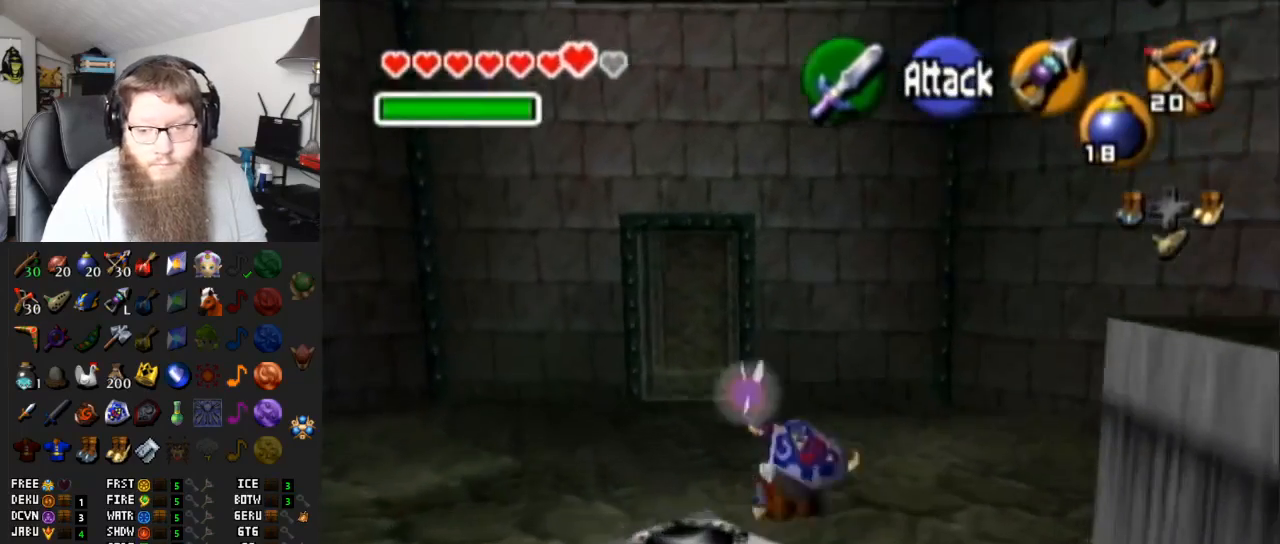
{"buttons": [], "left_stick": "up-left", "right_stick": "center", "events": [[317, "A", "up"]]}
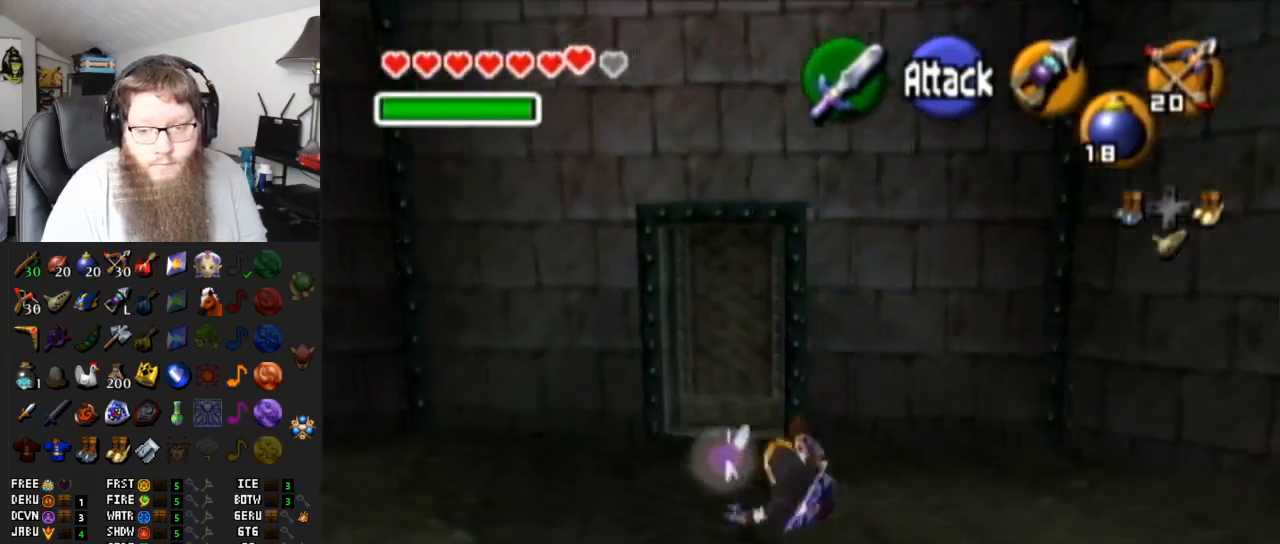
{"buttons": [], "left_stick": "up", "right_stick": "center", "events": [[183, "left_stick", "up"]]}
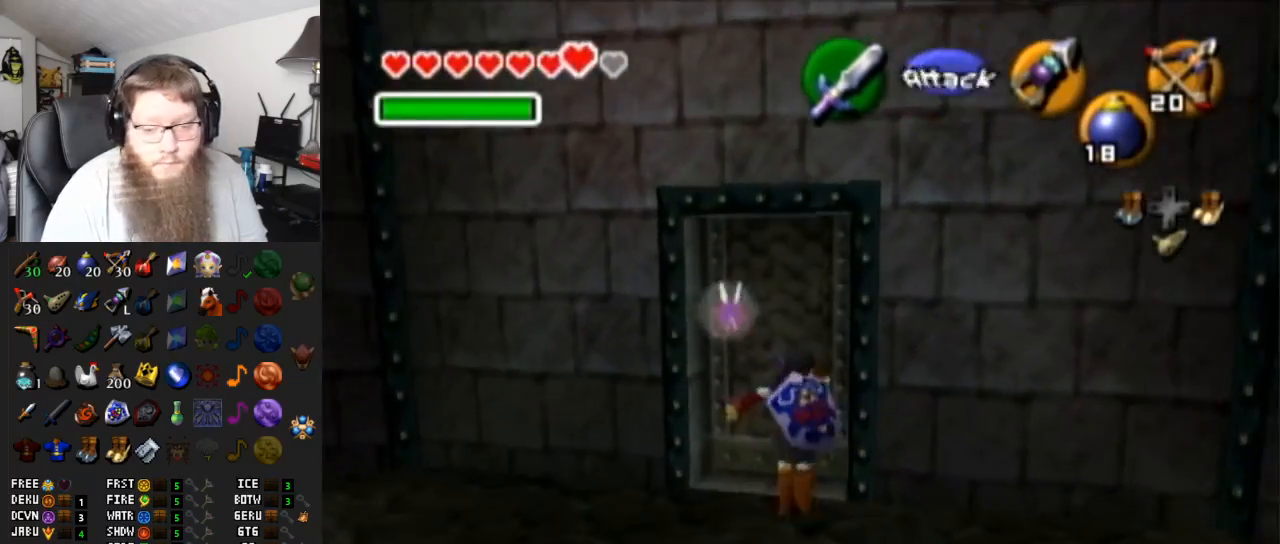
{"buttons": [], "left_stick": "center", "right_stick": "center", "events": [[117, "A", "down"], [217, "left_stick", "center"], [233, "A", "up"]]}
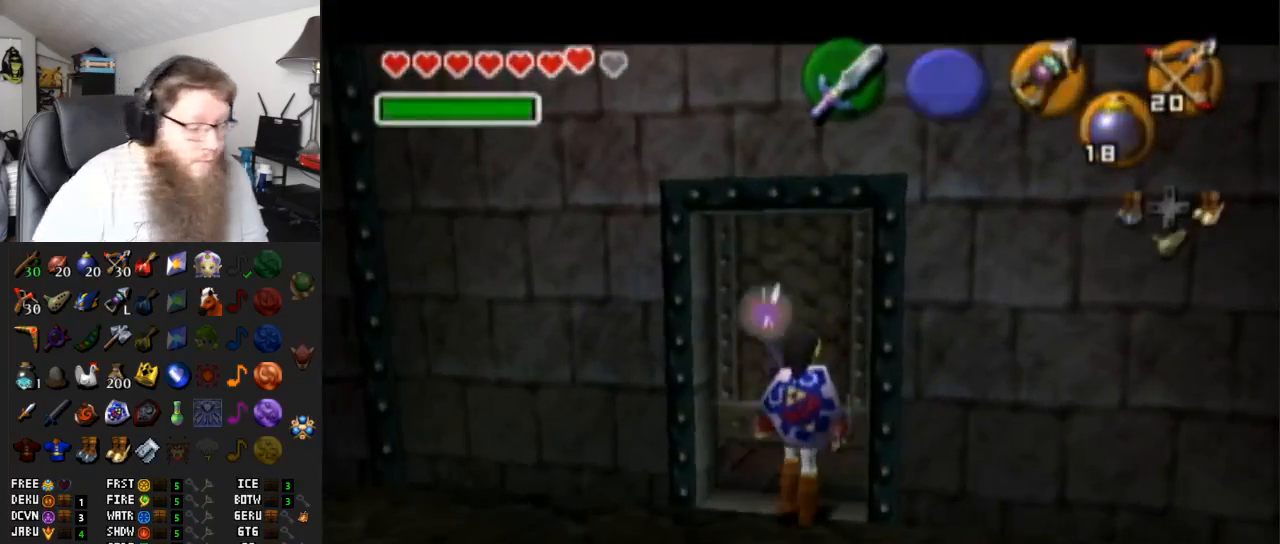
{"buttons": [], "left_stick": "center", "right_stick": "center", "events": []}
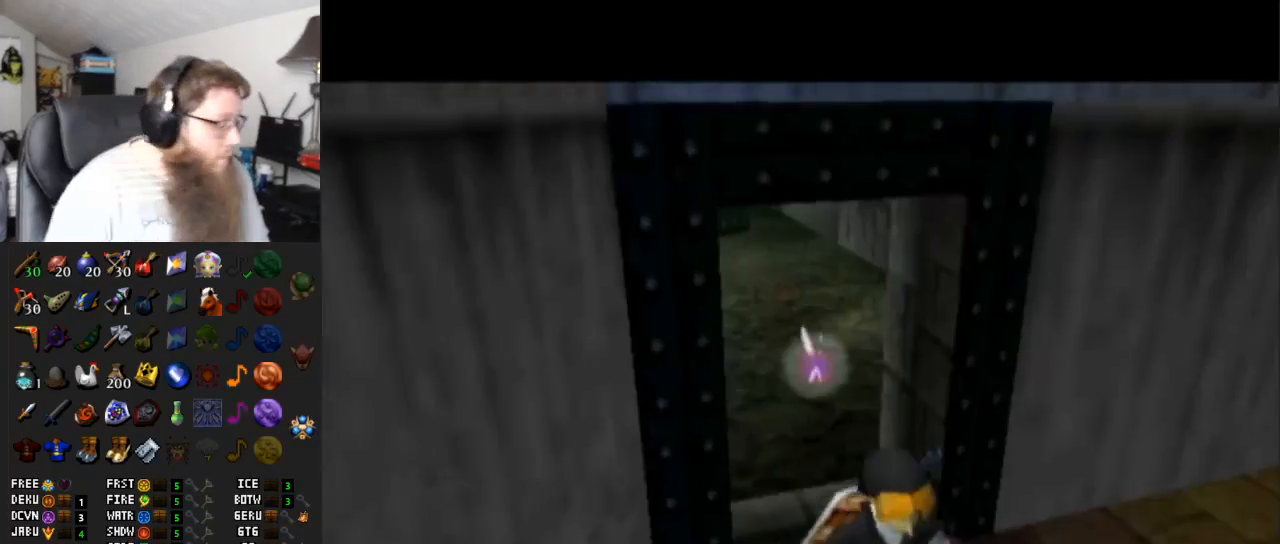
{"buttons": [], "left_stick": "center", "right_stick": "center", "events": []}
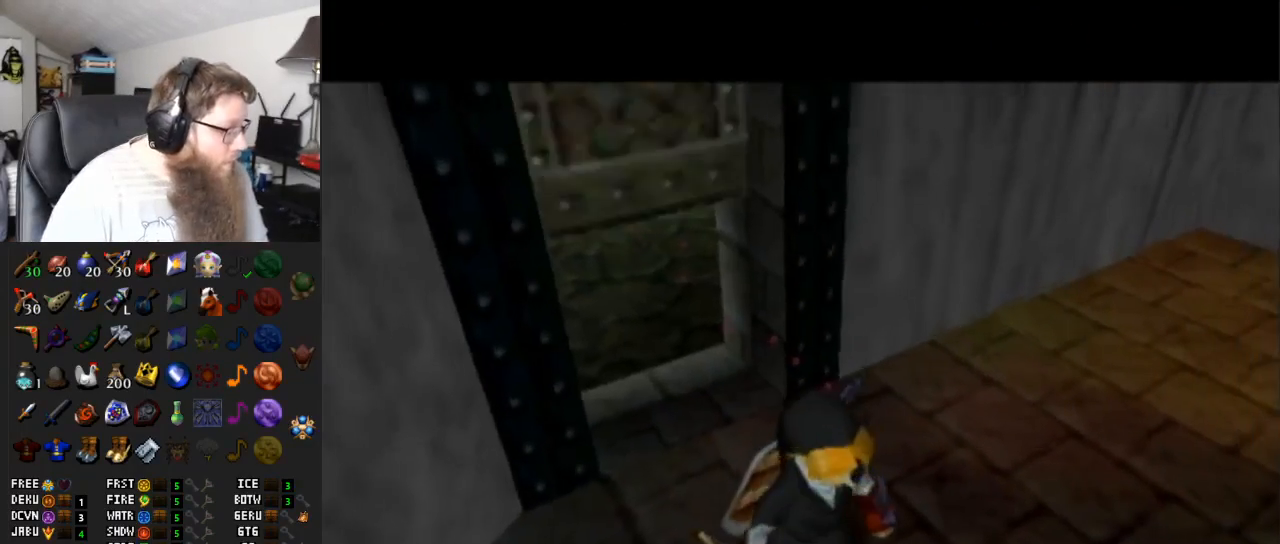
{"buttons": [], "left_stick": "center", "right_stick": "center", "events": []}
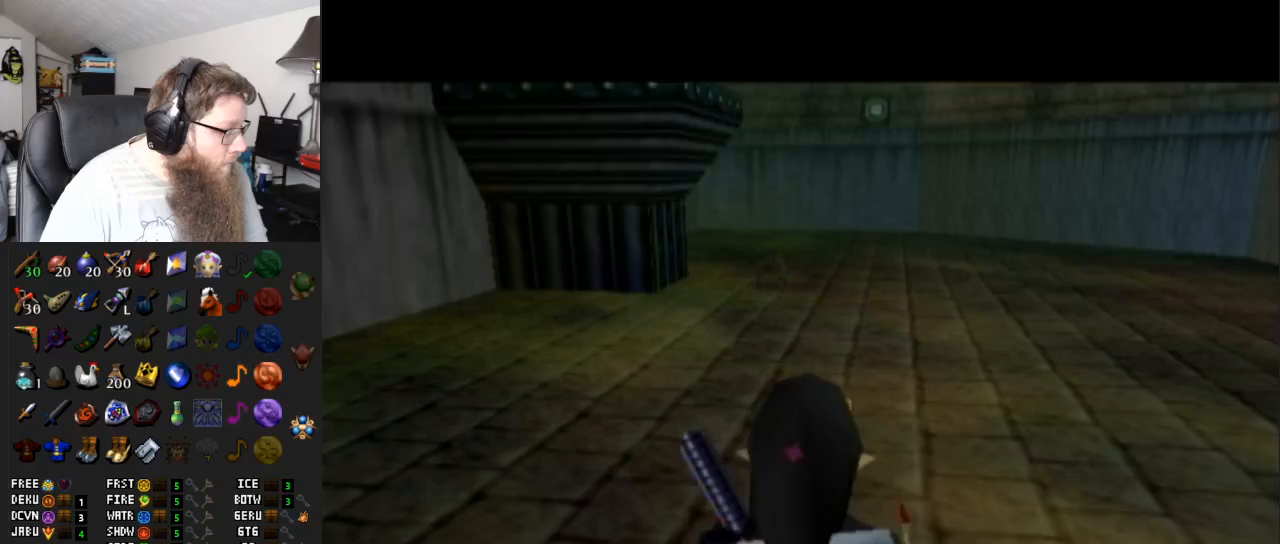
{"buttons": [], "left_stick": "center", "right_stick": "center", "events": []}
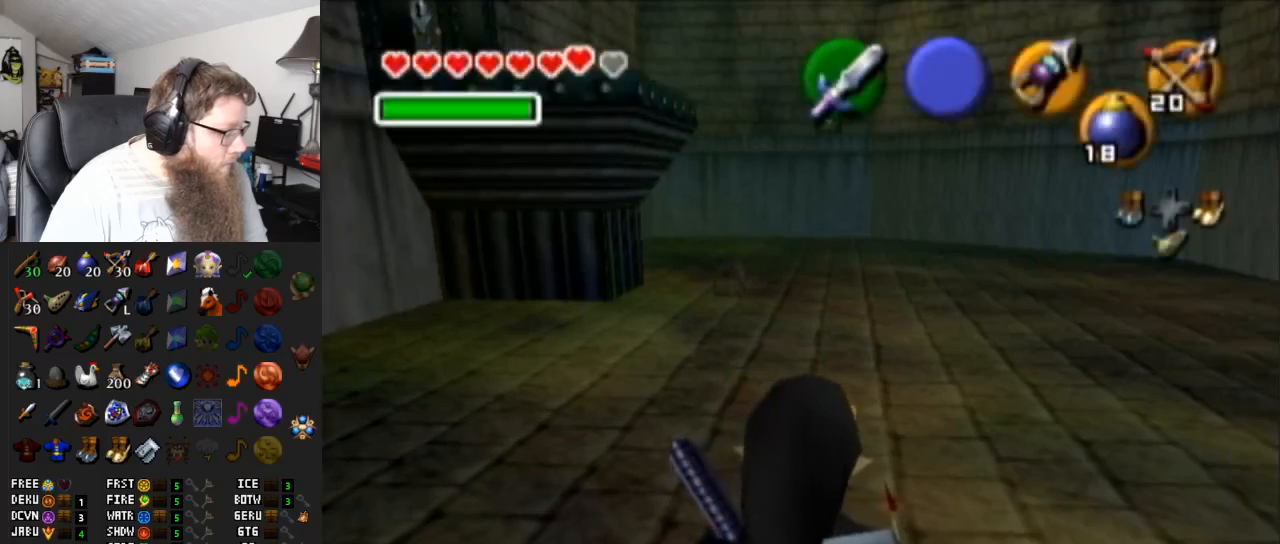
{"buttons": [], "left_stick": "up", "right_stick": "center", "events": [[350, "left_stick", "up"]]}
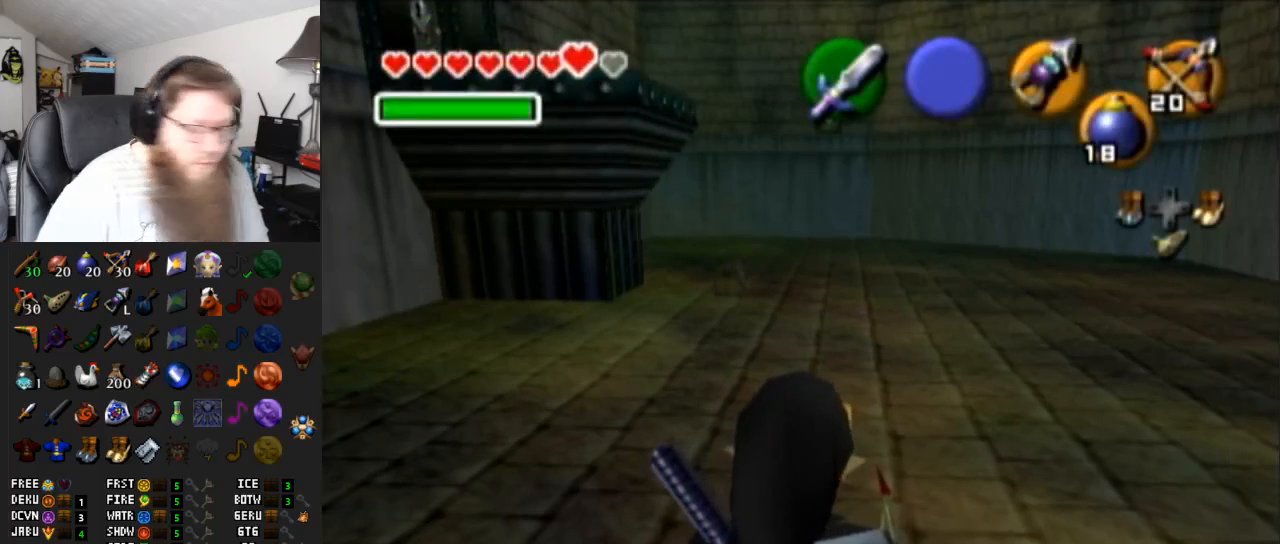
{"buttons": ["A"], "left_stick": "up", "right_stick": "center", "events": [[383, "A", "down"]]}
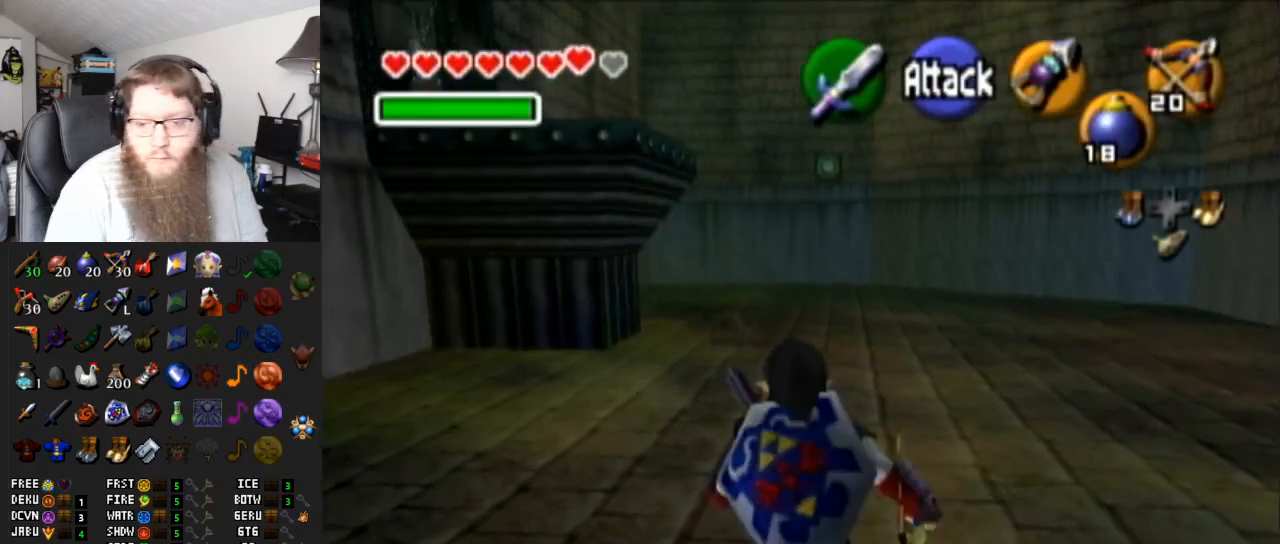
{"buttons": [], "left_stick": "up", "right_stick": "center", "events": [[317, "A", "up"]]}
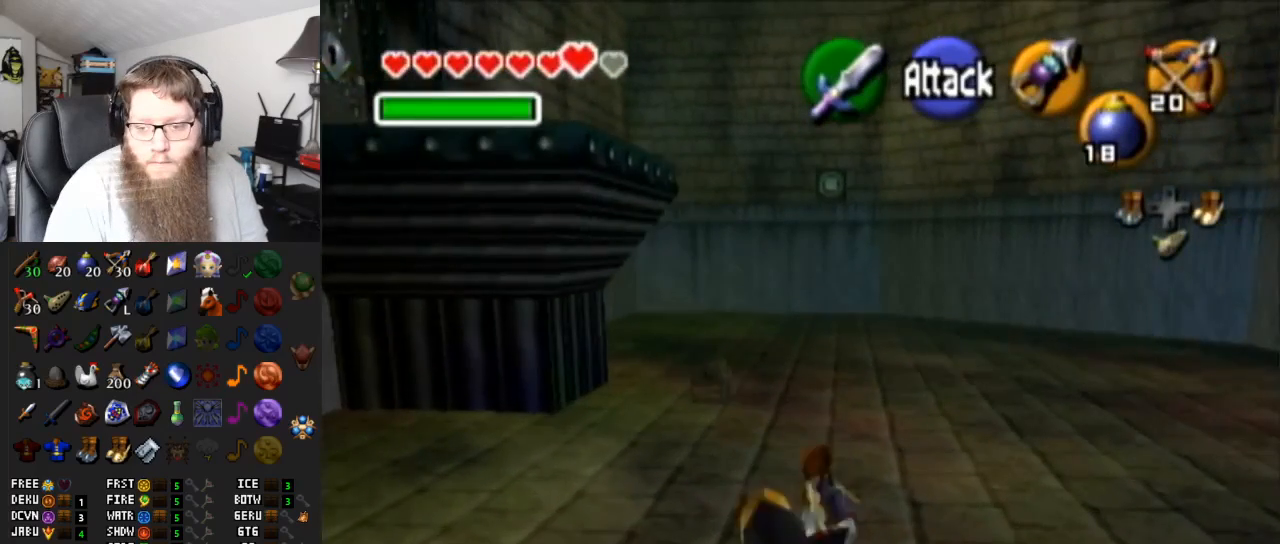
{"buttons": [], "left_stick": "up", "right_stick": "center", "events": [[67, "A", "down"], [500, "A", "up"]]}
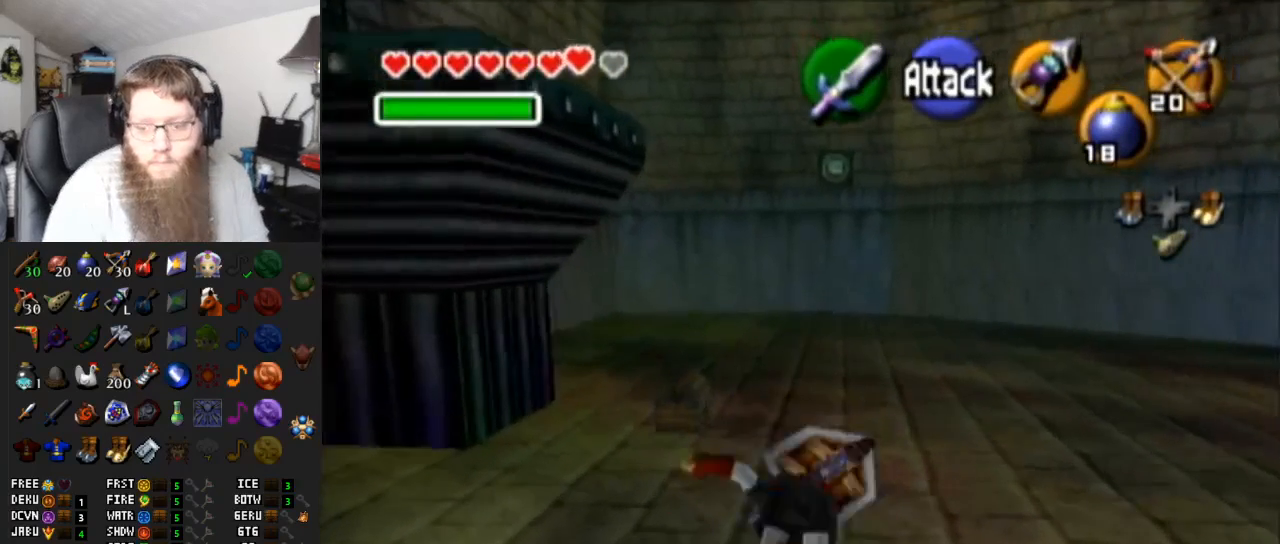
{"buttons": [], "left_stick": "center", "right_stick": "center", "events": [[167, "left_stick", "up-left"], [300, "left_stick", "left"], [400, "A", "down"], [467, "left_stick", "center"], [483, "A", "up"]]}
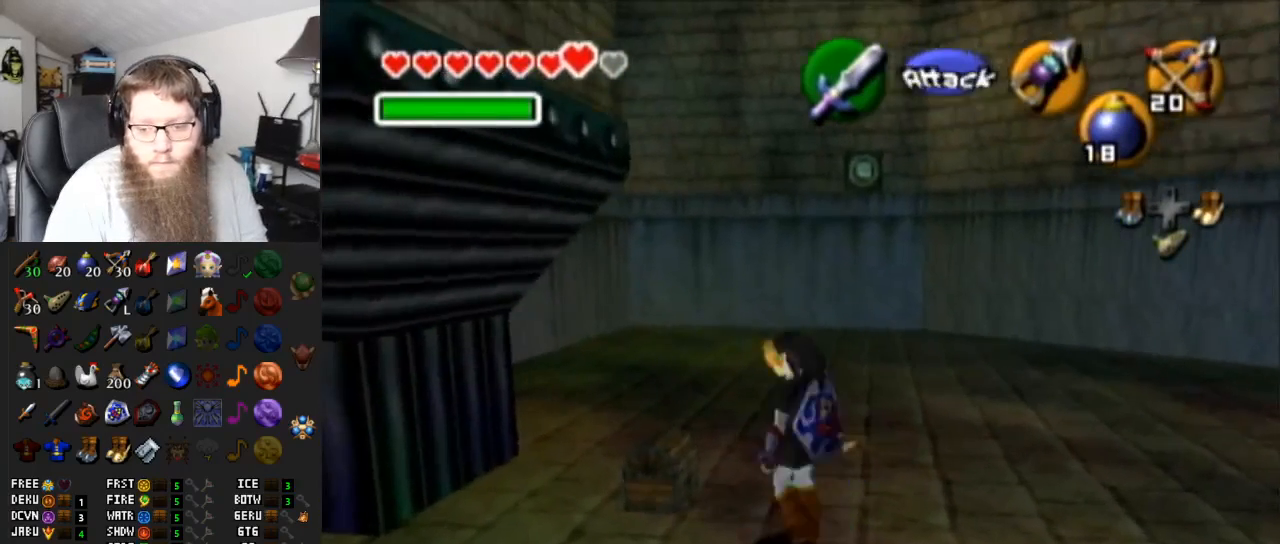
{"buttons": [], "left_stick": "center", "right_stick": "center", "events": [[100, "A", "down"], [167, "A", "up"], [267, "A", "down"], [333, "A", "up"]]}
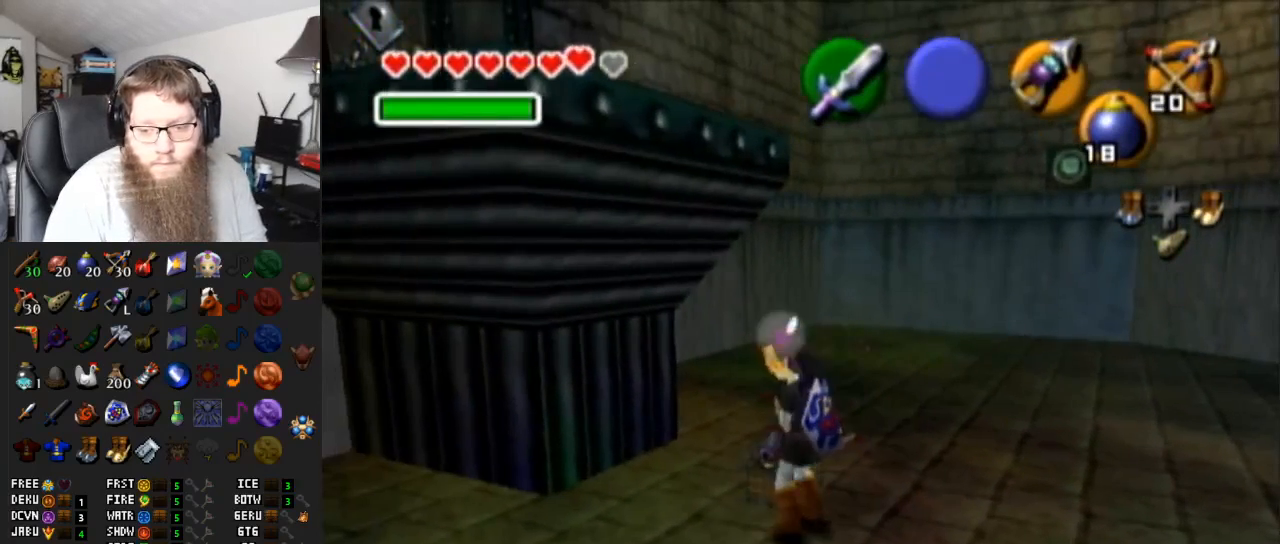
{"buttons": [], "left_stick": "up-left", "right_stick": "center", "events": [[33, "left_stick", "right"], [83, "left_stick", "up-right"], [217, "left_stick", "center"], [450, "left_stick", "up-left"]]}
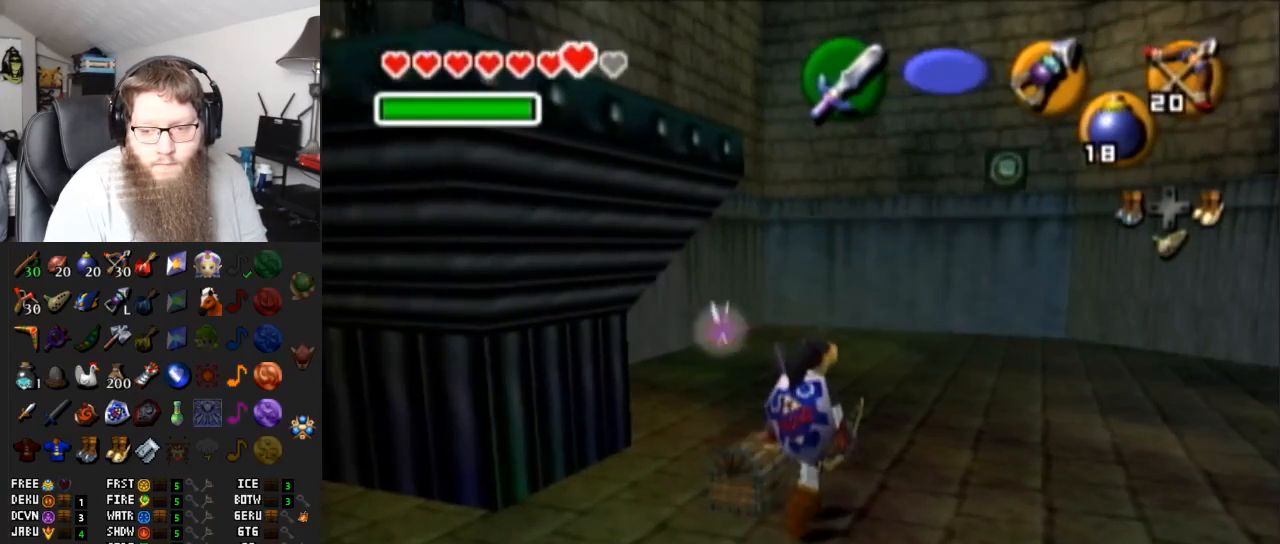
{"buttons": ["A"], "left_stick": "center", "right_stick": "center", "events": [[50, "A", "down"], [117, "left_stick", "center"], [150, "A", "up"], [200, "A", "down"], [333, "A", "up"], [367, "A", "down"]]}
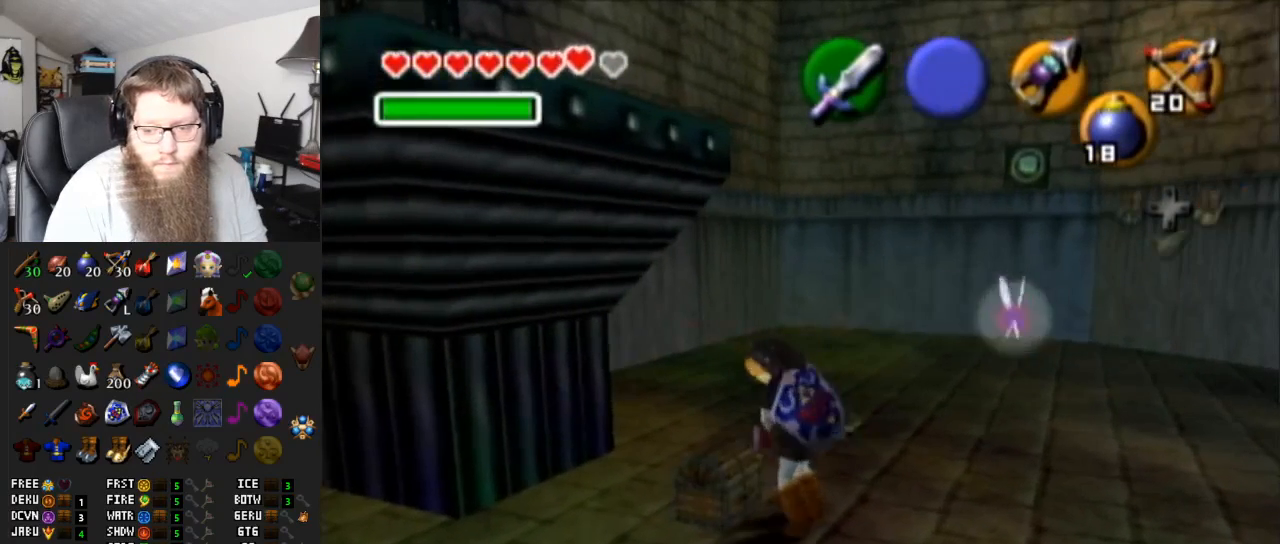
{"buttons": ["A"], "left_stick": "center", "right_stick": "center", "events": []}
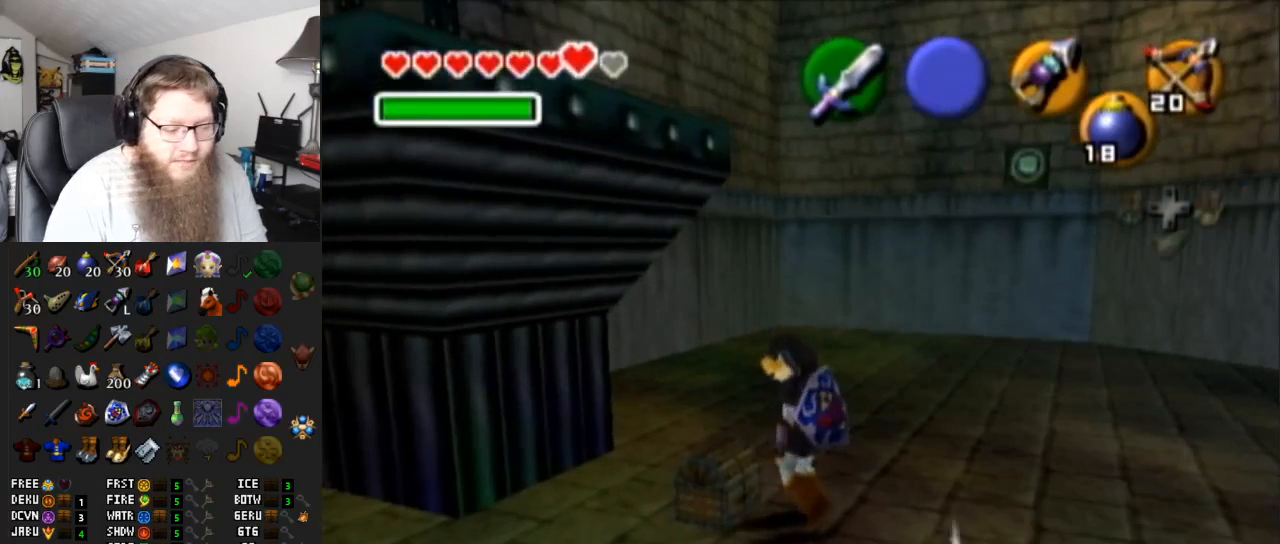
{"buttons": ["A"], "left_stick": "center", "right_stick": "center", "events": []}
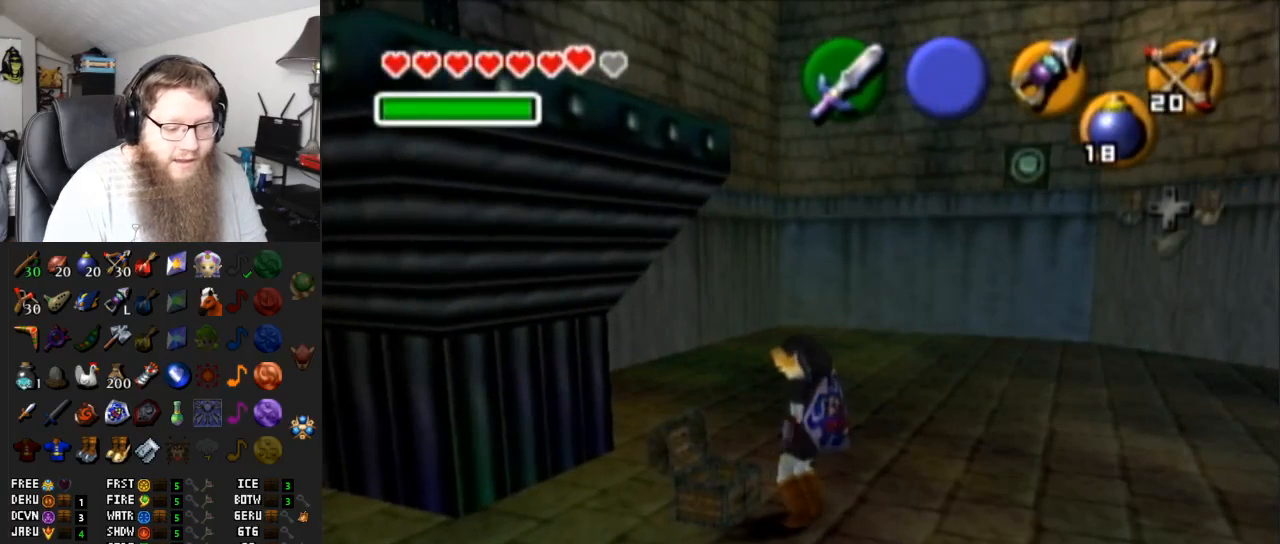
{"buttons": ["A"], "left_stick": "center", "right_stick": "center", "events": []}
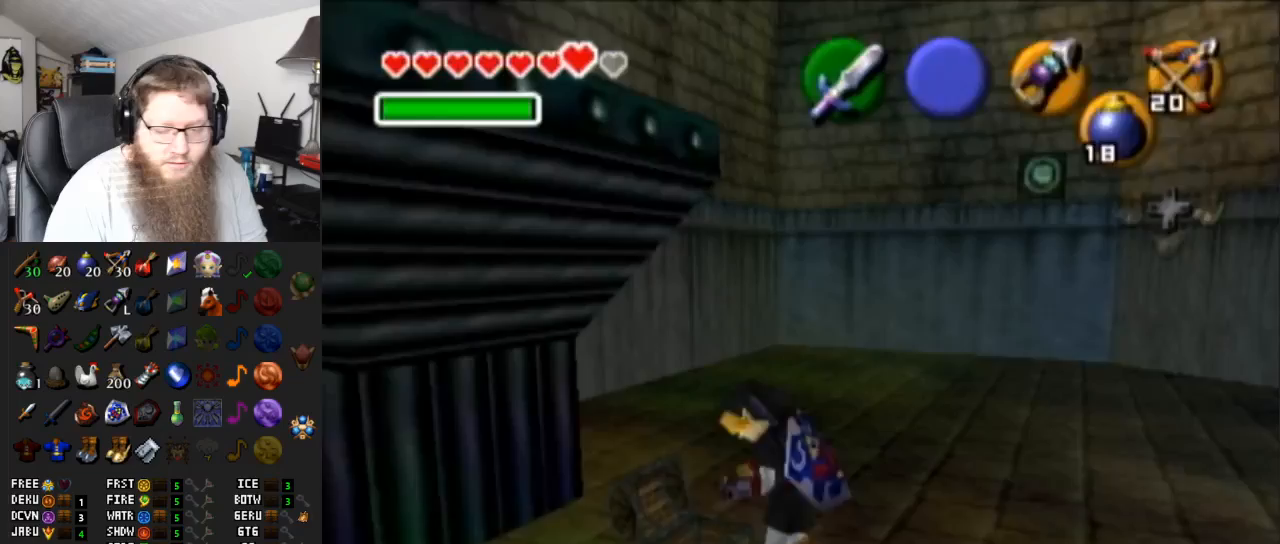
{"buttons": ["A"], "left_stick": "center", "right_stick": "center", "events": []}
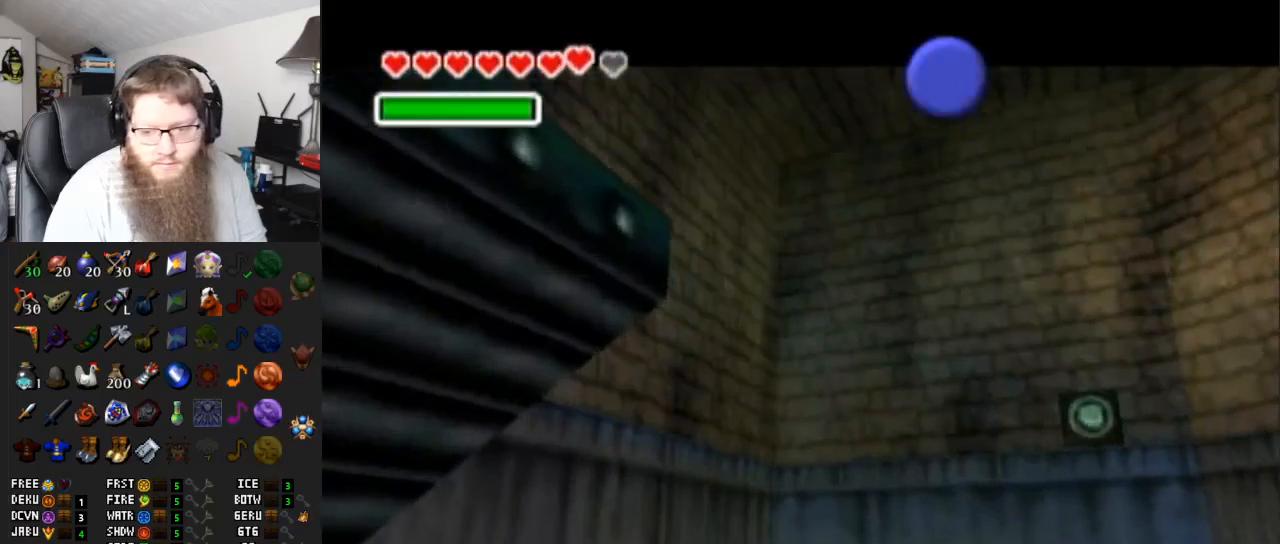
{"buttons": ["A"], "left_stick": "center", "right_stick": "center", "events": []}
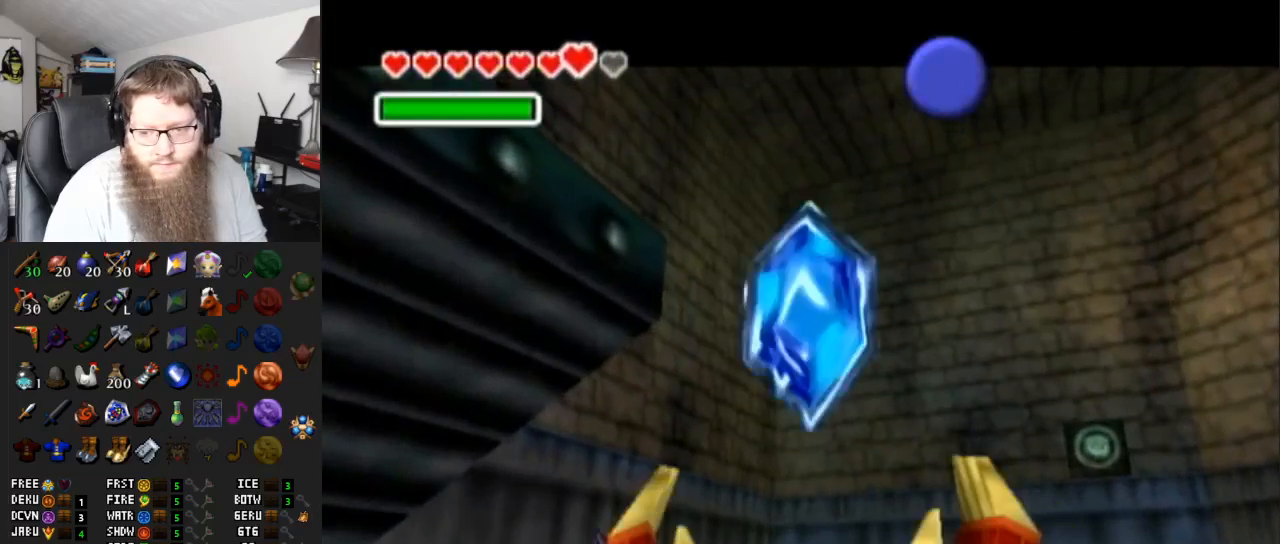
{"buttons": [], "left_stick": "center", "right_stick": "center", "events": [[317, "A", "up"]]}
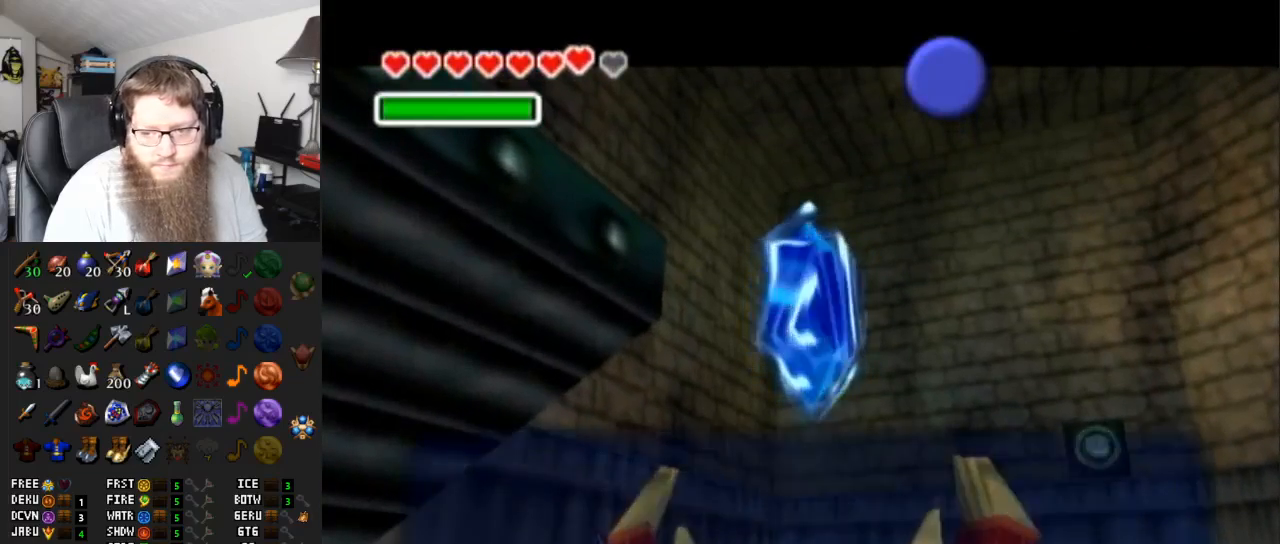
{"buttons": [], "left_stick": "up-left", "right_stick": "center", "events": [[133, "B", "down"], [267, "B", "up"], [317, "left_stick", "up-left"]]}